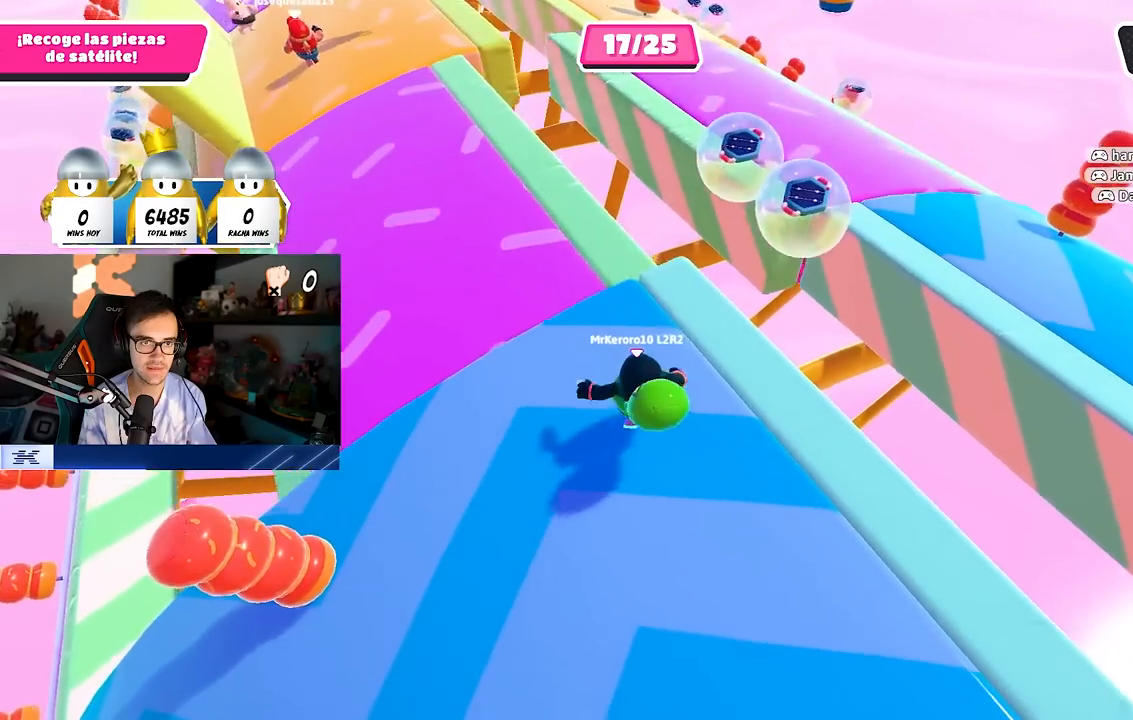
Gameplay with a controller (PlayStation layout); each line is a JSON object with the inputs held at the frame after it. "events" lists button and stick changes between this image and that frame as [ms after this image, input, new state], when the widget could be followed in between.
{"buttons": [], "left_stick": "left", "right_stick": "center", "events": [[17, "right_stick", "center"], [67, "left_stick", "down-right"], [117, "left_stick", "down-left"], [217, "left_stick", "up-left"], [300, "left_stick", "up-right"], [450, "left_stick", "left"]]}
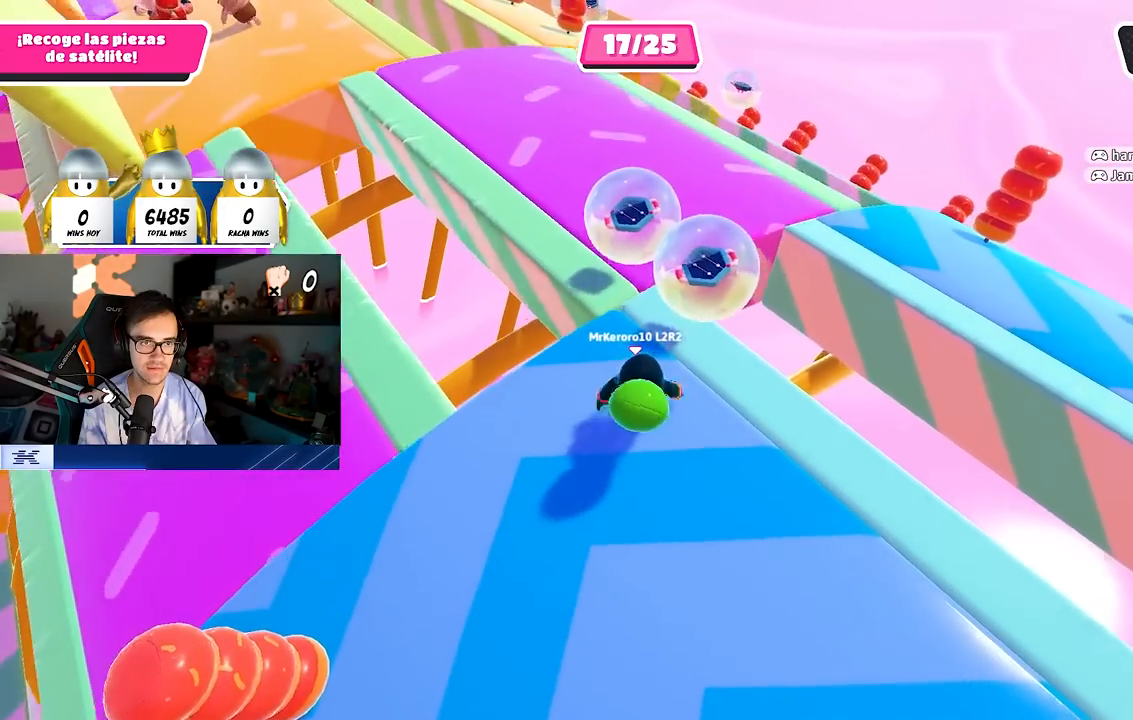
{"buttons": [], "left_stick": "center", "right_stick": "center", "events": [[117, "left_stick", "up"], [200, "L1", "down"], [250, "L1", "up"], [250, "left_stick", "up-left"], [467, "left_stick", "center"]]}
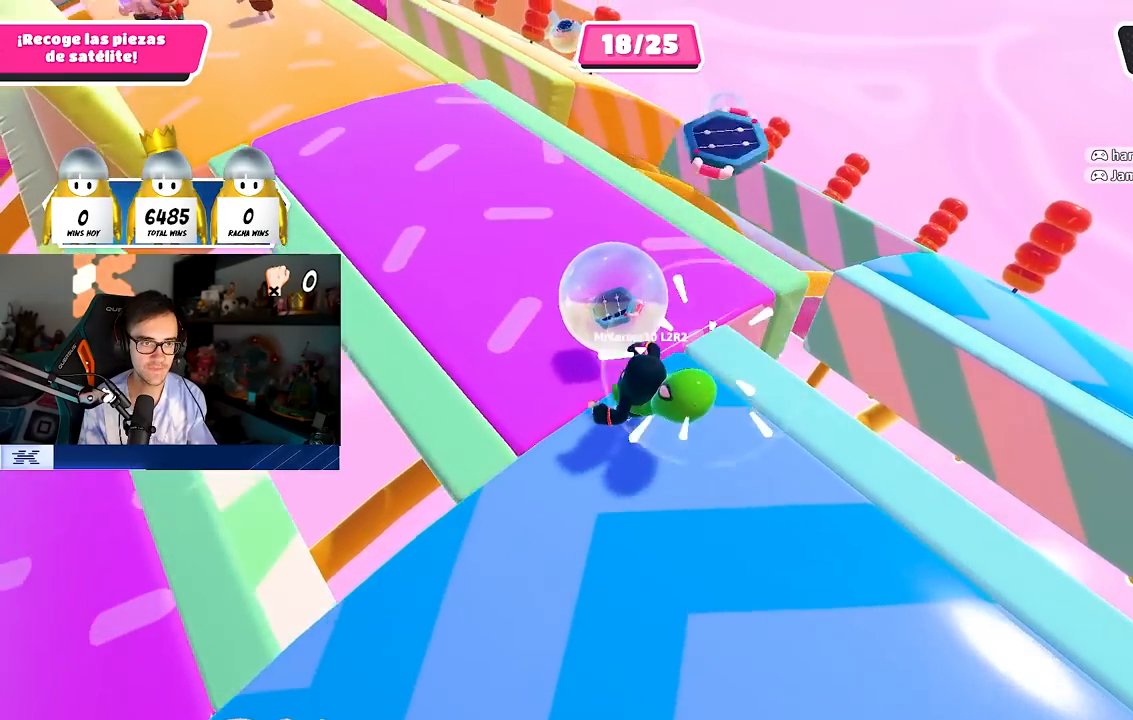
{"buttons": [], "left_stick": "down-right", "right_stick": "center", "events": [[50, "left_stick", "up-left"], [150, "left_stick", "down-left"], [217, "left_stick", "down-right"]]}
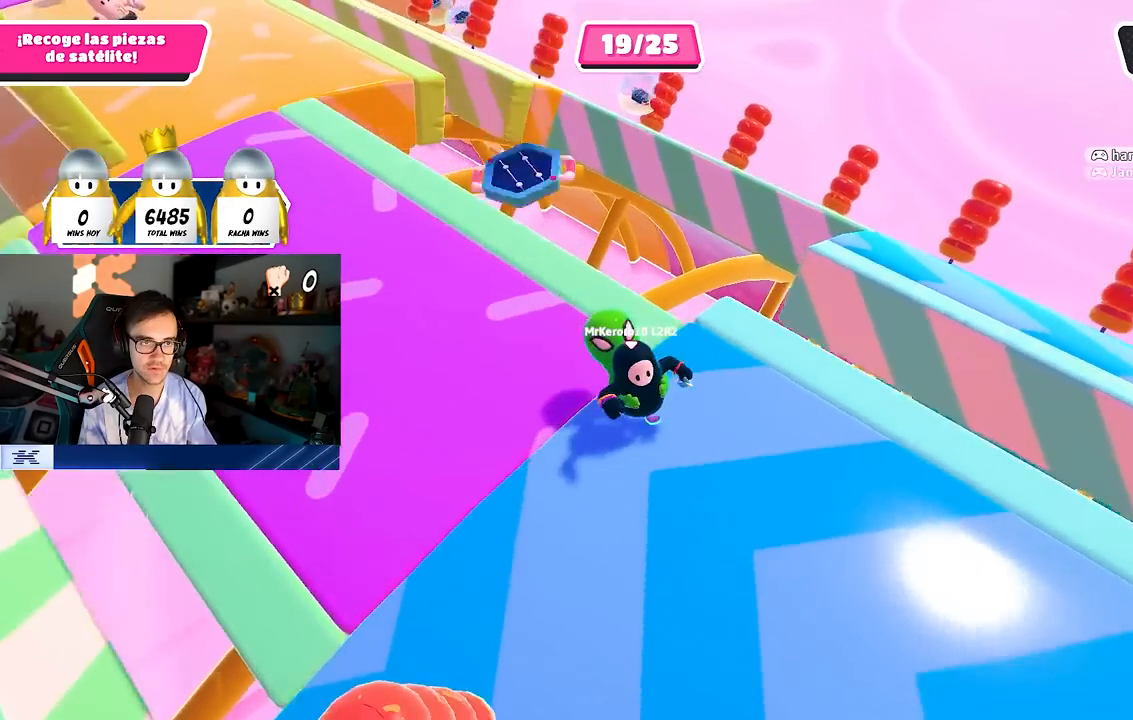
{"buttons": [], "left_stick": "down", "right_stick": "left", "events": [[100, "right_stick", "down-left"], [217, "left_stick", "down-left"], [333, "left_stick", "down"], [450, "right_stick", "left"]]}
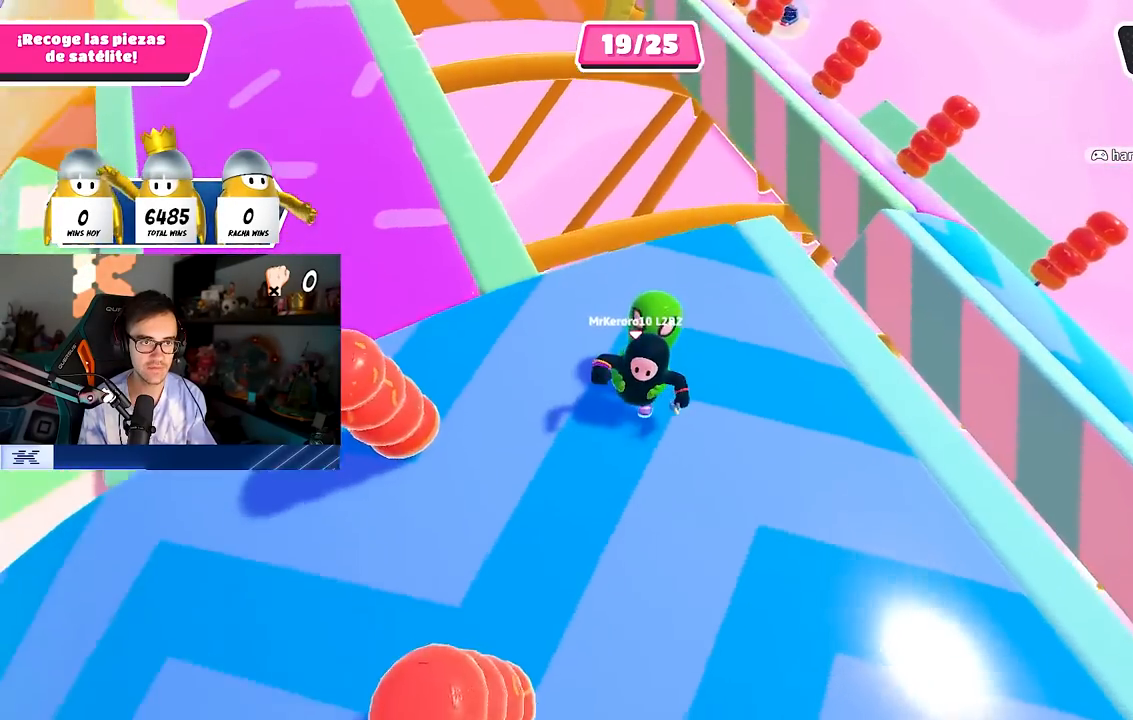
{"buttons": [], "left_stick": "up-left", "right_stick": "center", "events": [[217, "right_stick", "up-left"], [233, "left_stick", "left"], [400, "left_stick", "up-left"], [467, "right_stick", "center"]]}
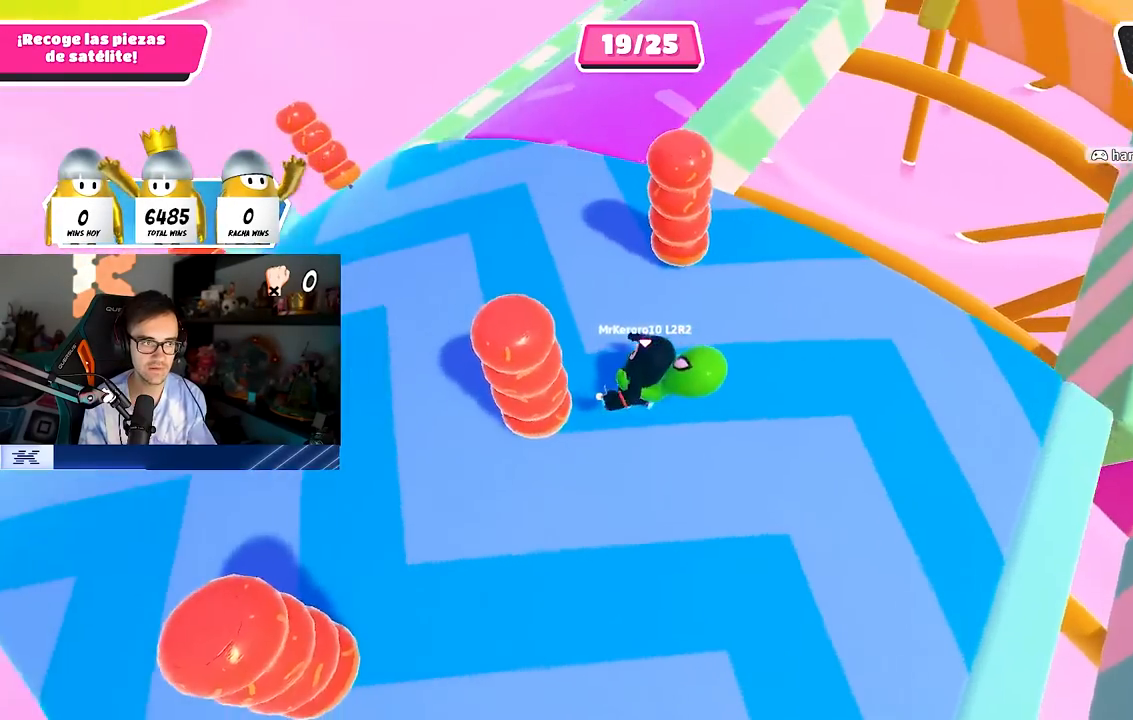
{"buttons": [], "left_stick": "up", "right_stick": "center", "events": [[50, "left_stick", "up"], [150, "right_stick", "right"], [300, "left_stick", "left"], [450, "right_stick", "center"], [483, "left_stick", "up"]]}
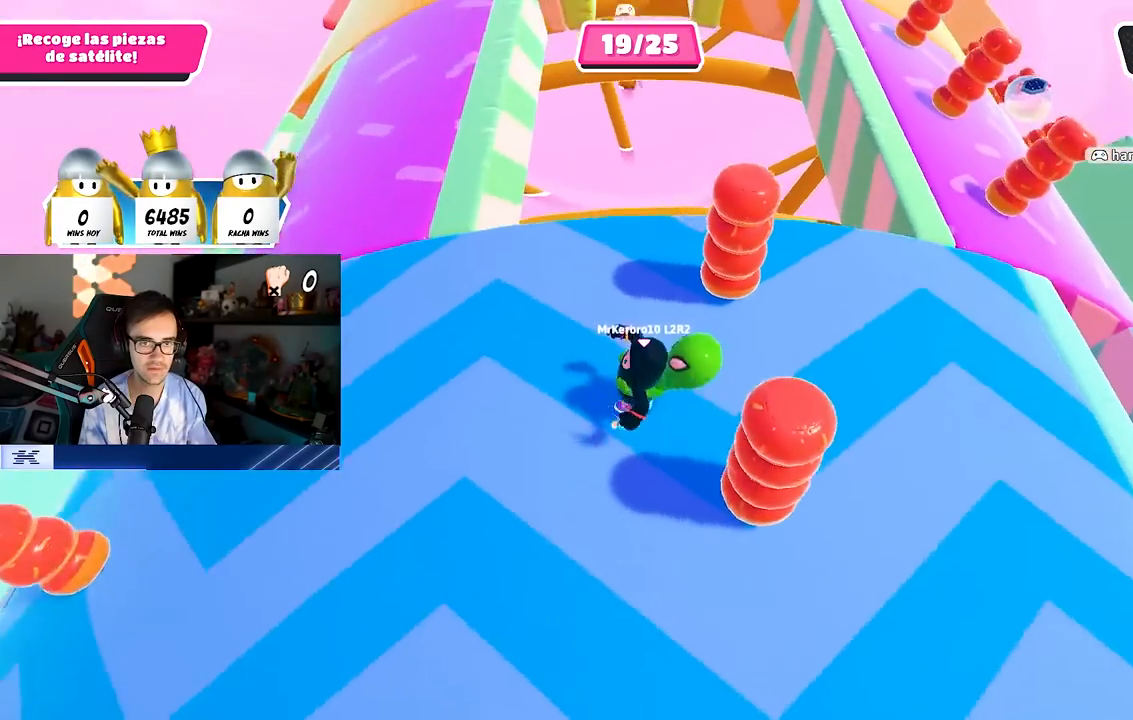
{"buttons": [], "left_stick": "up-left", "right_stick": "center", "events": [[33, "left_stick", "up-right"], [267, "left_stick", "up-left"]]}
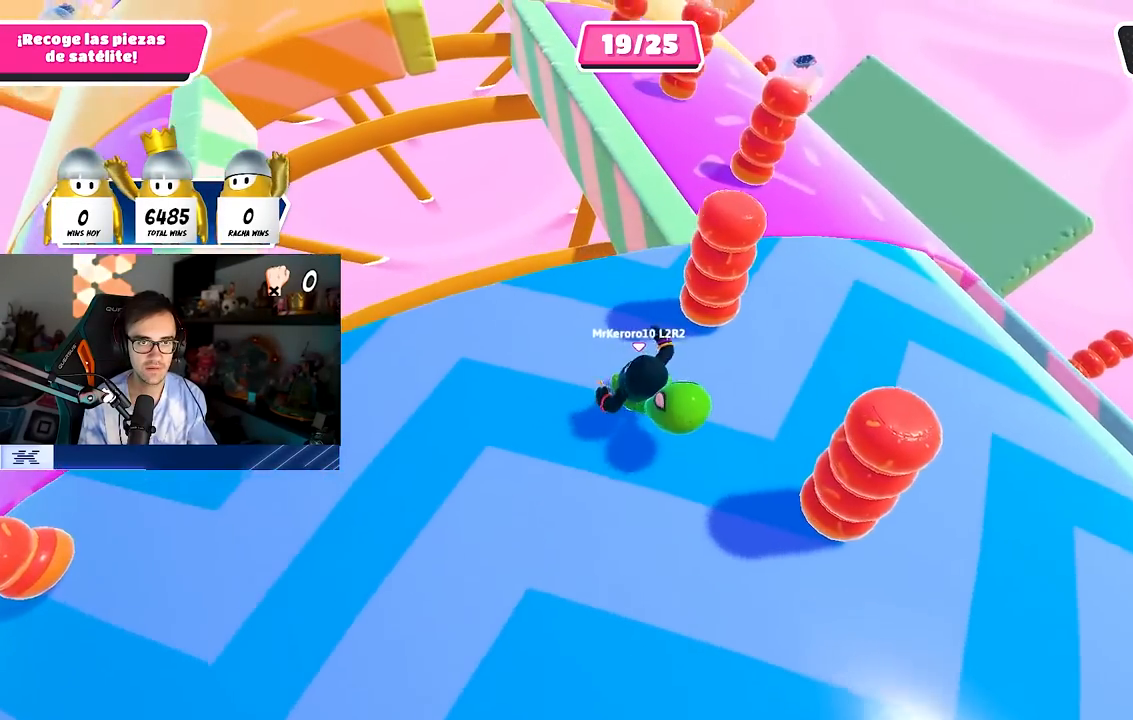
{"buttons": [], "left_stick": "left", "right_stick": "up-left", "events": [[83, "left_stick", "down-left"], [167, "right_stick", "up-left"], [383, "left_stick", "left"]]}
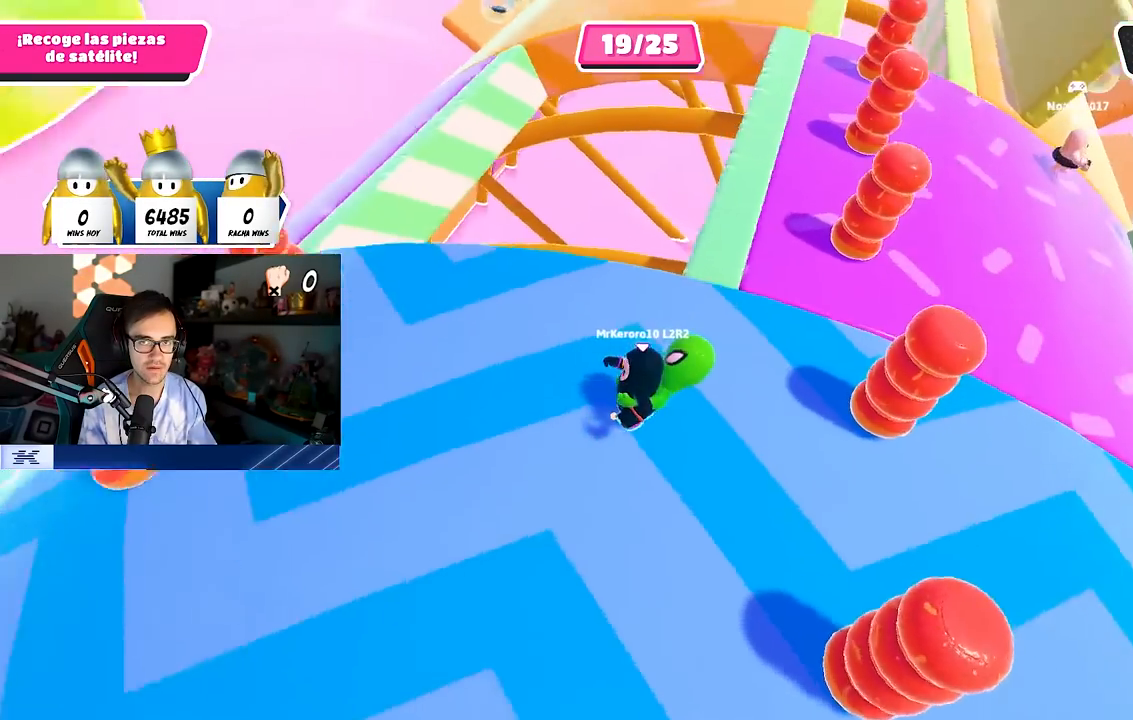
{"buttons": [], "left_stick": "up-left", "right_stick": "down", "events": [[67, "left_stick", "up-left"], [200, "right_stick", "center"], [467, "right_stick", "down"]]}
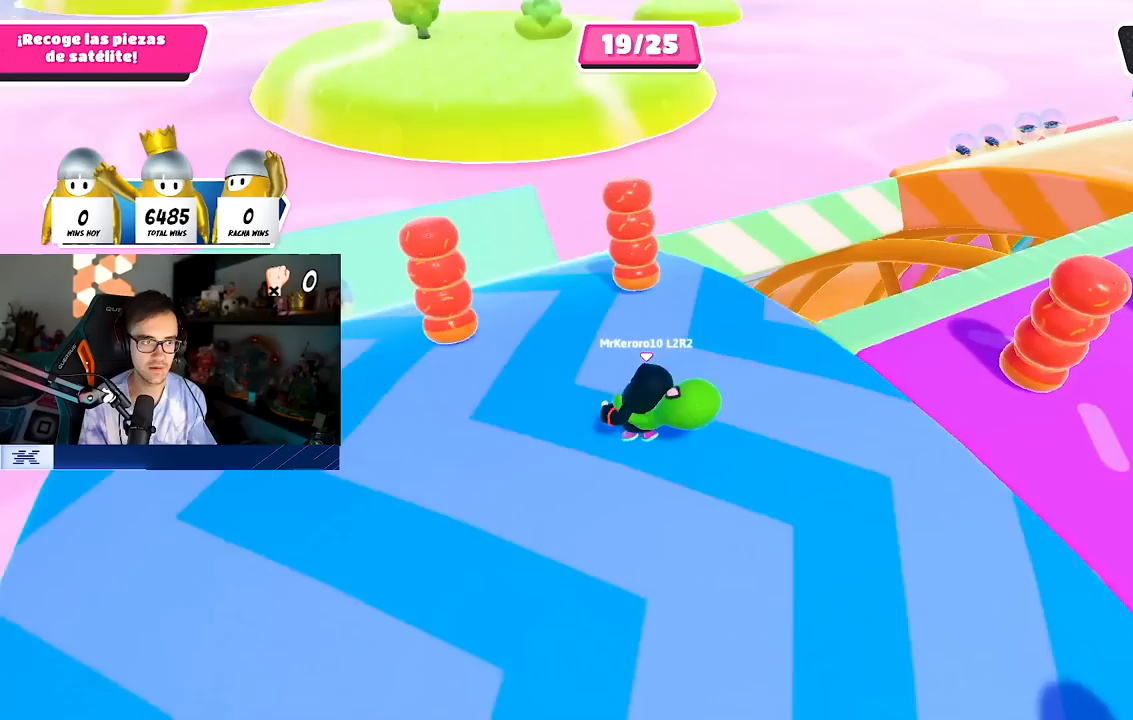
{"buttons": [], "left_stick": "up-right", "right_stick": "up-right", "events": [[100, "right_stick", "down-right"], [317, "right_stick", "right"], [450, "left_stick", "up-right"], [467, "right_stick", "up-right"]]}
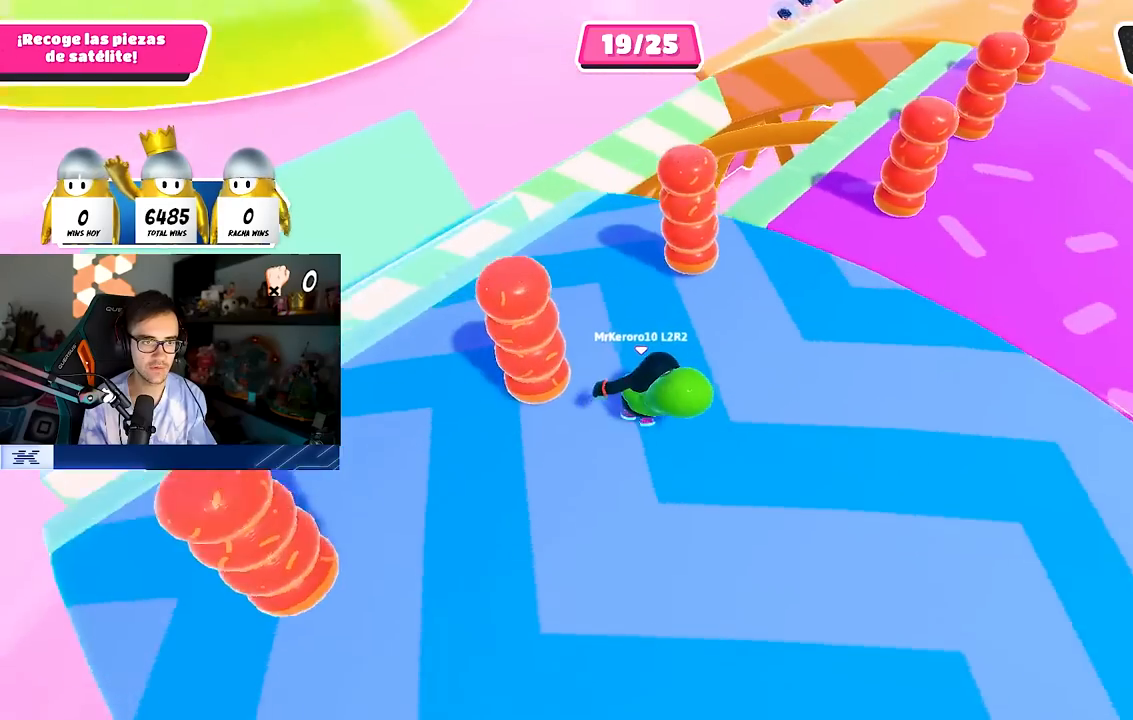
{"buttons": [], "left_stick": "up", "right_stick": "center", "events": [[100, "left_stick", "up"], [150, "right_stick", "center"], [200, "left_stick", "up-left"], [467, "left_stick", "up"]]}
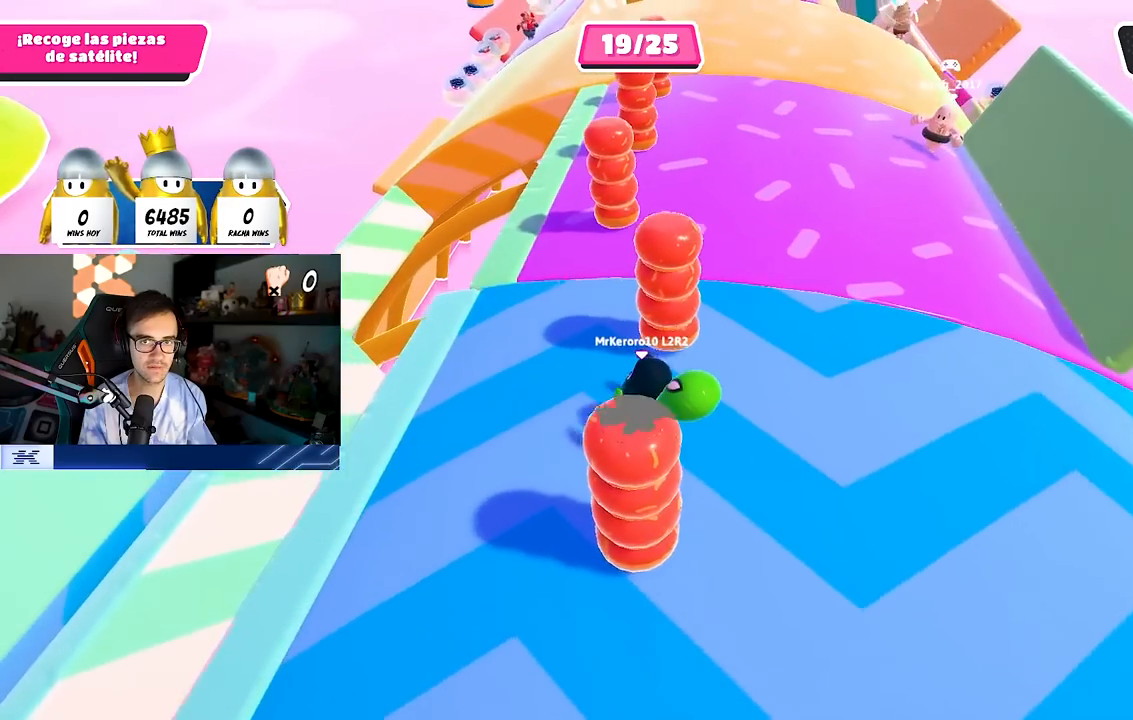
{"buttons": [], "left_stick": "up", "right_stick": "center", "events": [[233, "right_stick", "up"], [483, "right_stick", "center"]]}
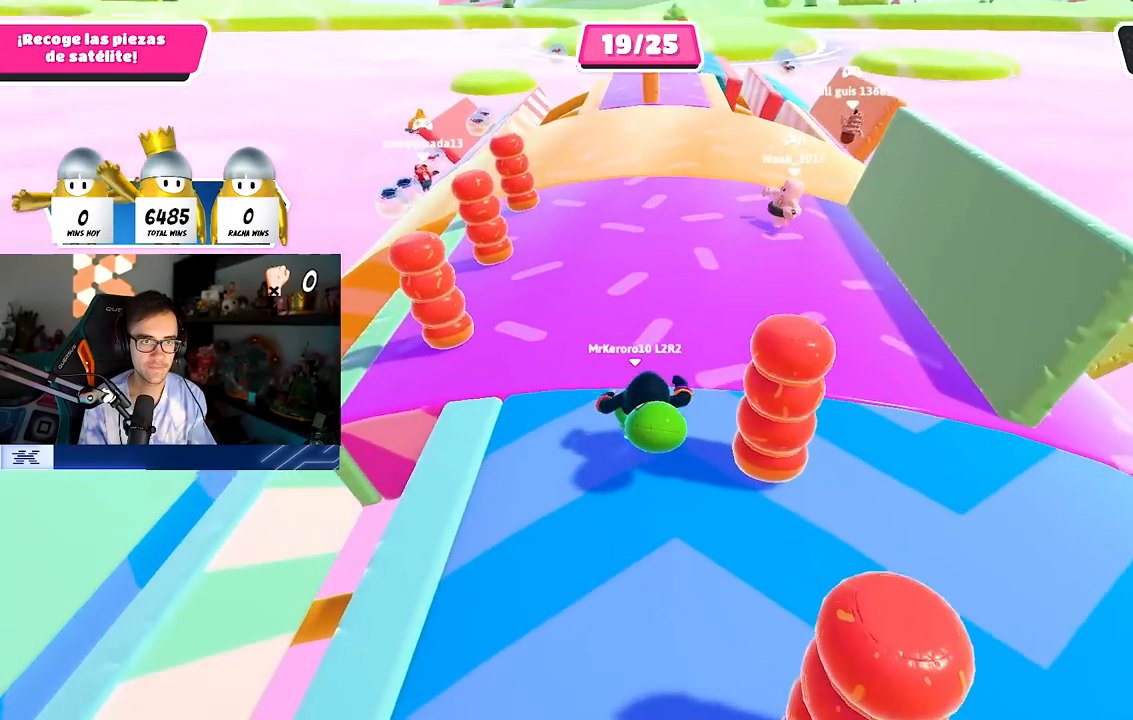
{"buttons": [], "left_stick": "up", "right_stick": "left", "events": [[200, "right_stick", "down-left"], [433, "right_stick", "left"]]}
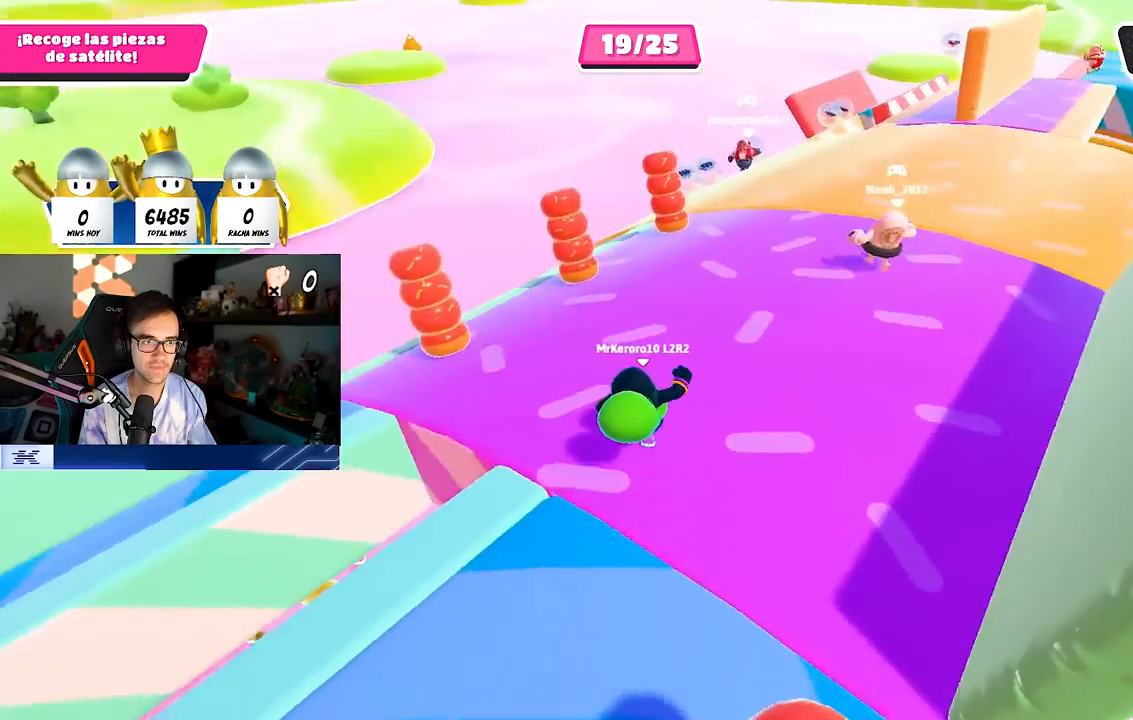
{"buttons": [], "left_stick": "up-left", "right_stick": "left", "events": [[50, "left_stick", "right"], [233, "left_stick", "left"], [350, "left_stick", "right"], [500, "left_stick", "up-left"]]}
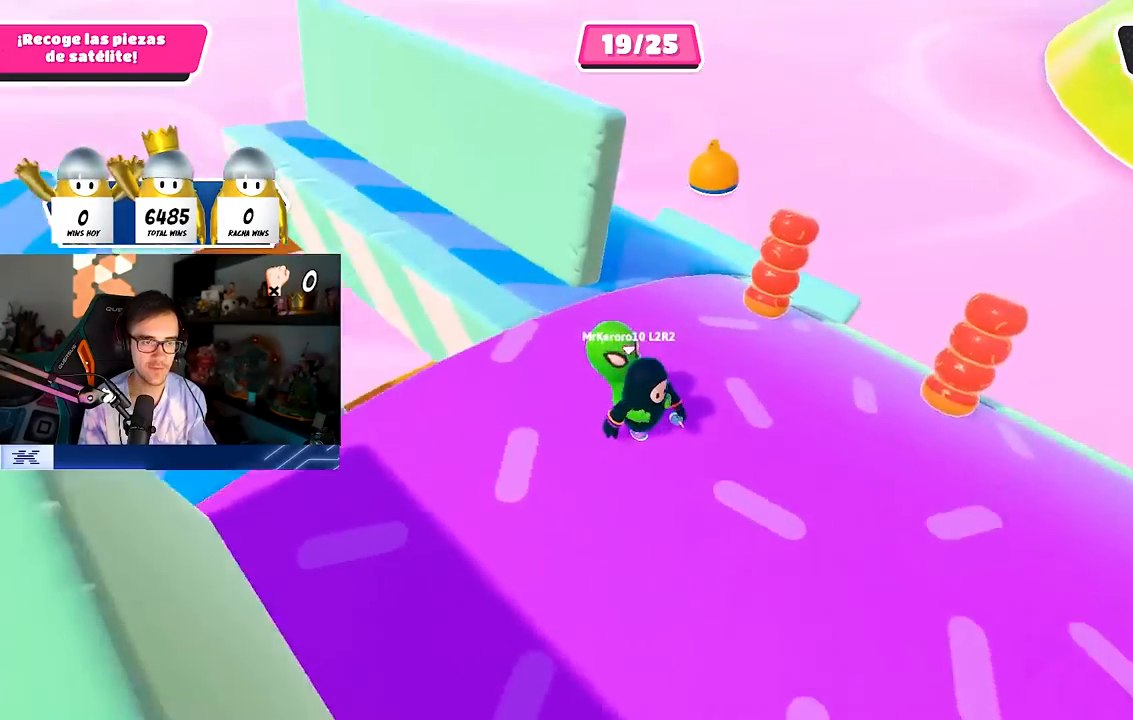
{"buttons": [], "left_stick": "up", "right_stick": "down-left", "events": [[133, "left_stick", "up"], [133, "right_stick", "center"], [400, "right_stick", "down-left"]]}
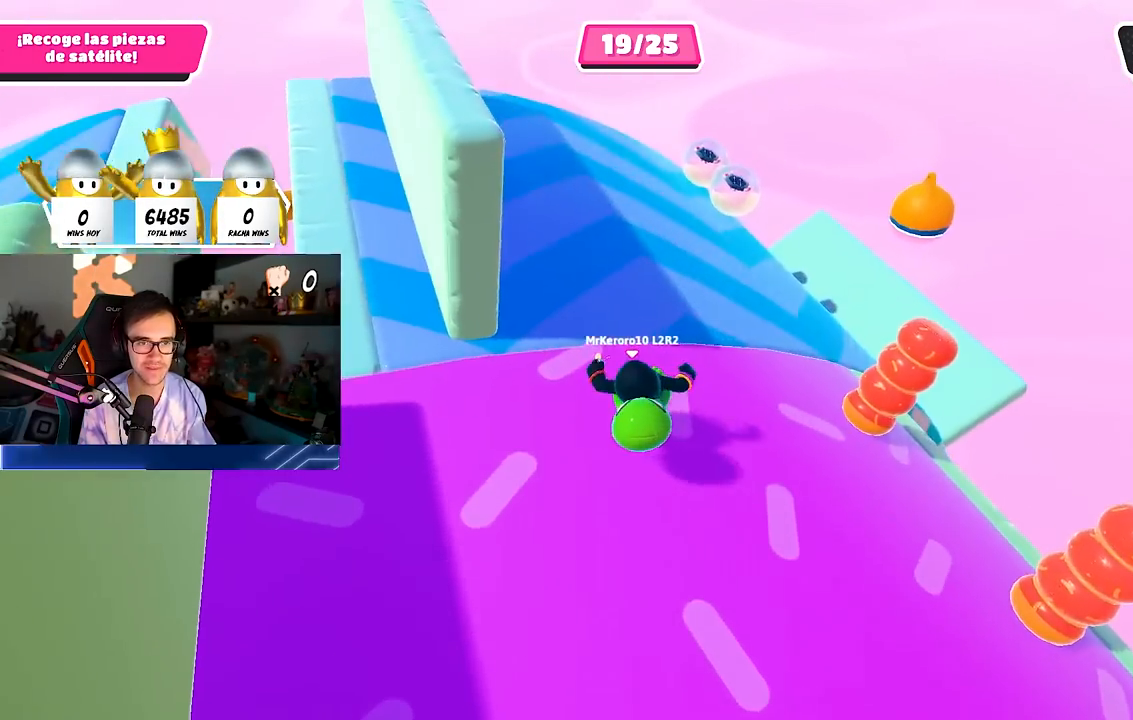
{"buttons": [], "left_stick": "down", "right_stick": "center", "events": [[350, "left_stick", "right"], [400, "right_stick", "center"], [450, "left_stick", "down"]]}
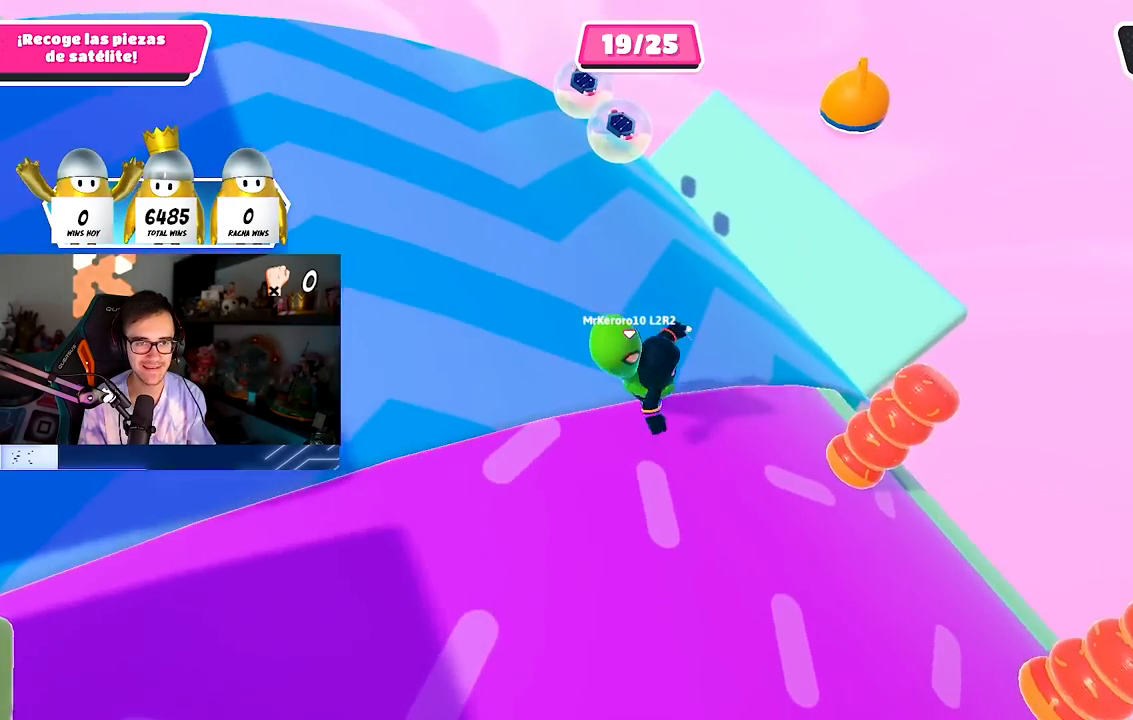
{"buttons": [], "left_stick": "down-left", "right_stick": "down-left", "events": [[150, "right_stick", "down"], [400, "left_stick", "down-left"], [400, "right_stick", "down-left"]]}
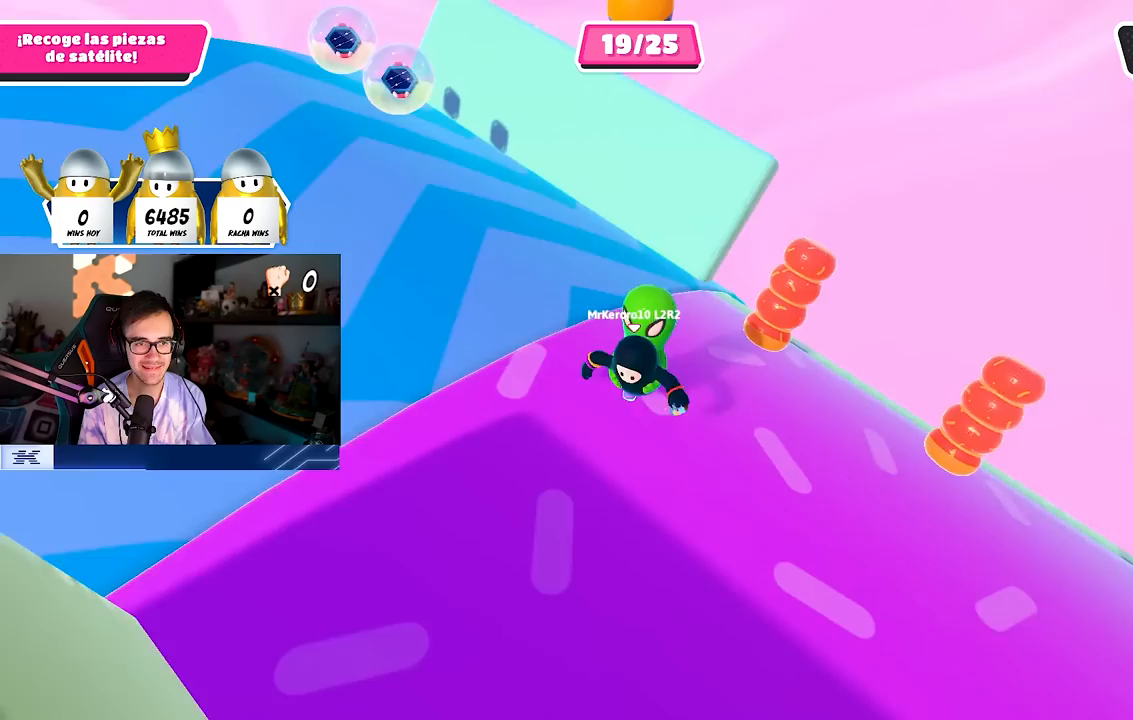
{"buttons": [], "left_stick": "down-left", "right_stick": "center", "events": [[133, "right_stick", "center"], [283, "right_stick", "down-left"], [417, "right_stick", "center"]]}
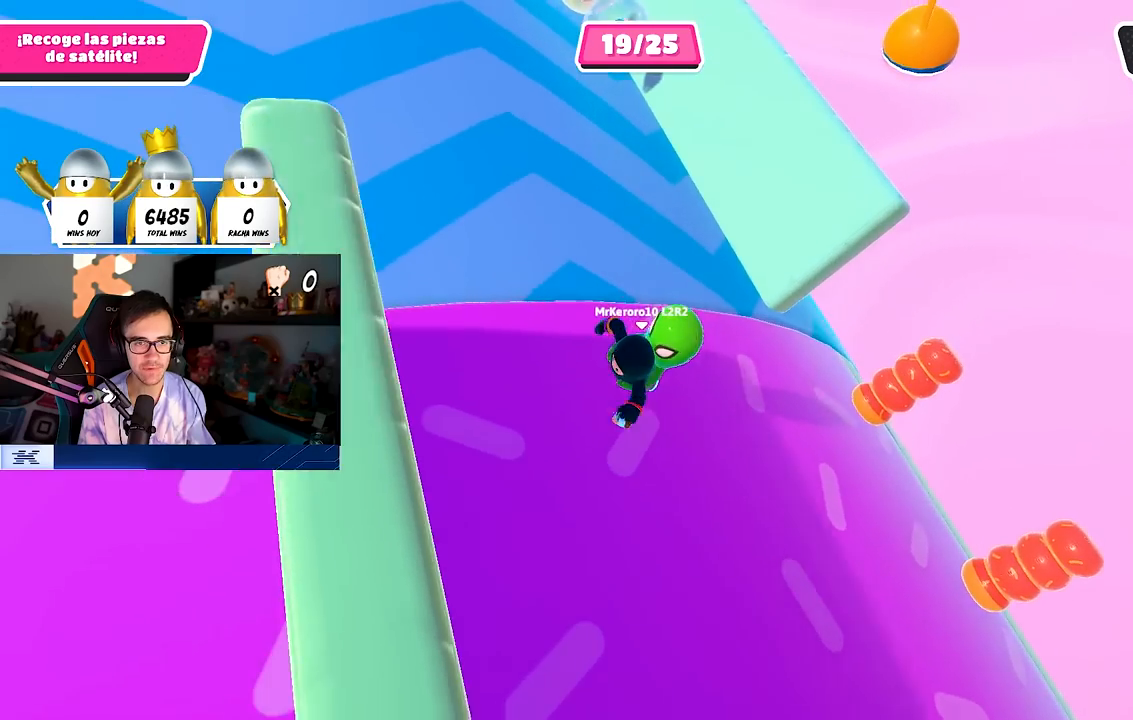
{"buttons": [], "left_stick": "up-right", "right_stick": "left", "events": [[33, "left_stick", "center"], [50, "right_stick", "down-left"], [117, "left_stick", "down-right"], [167, "left_stick", "down-left"], [300, "left_stick", "center"], [350, "left_stick", "up-right"], [450, "right_stick", "left"]]}
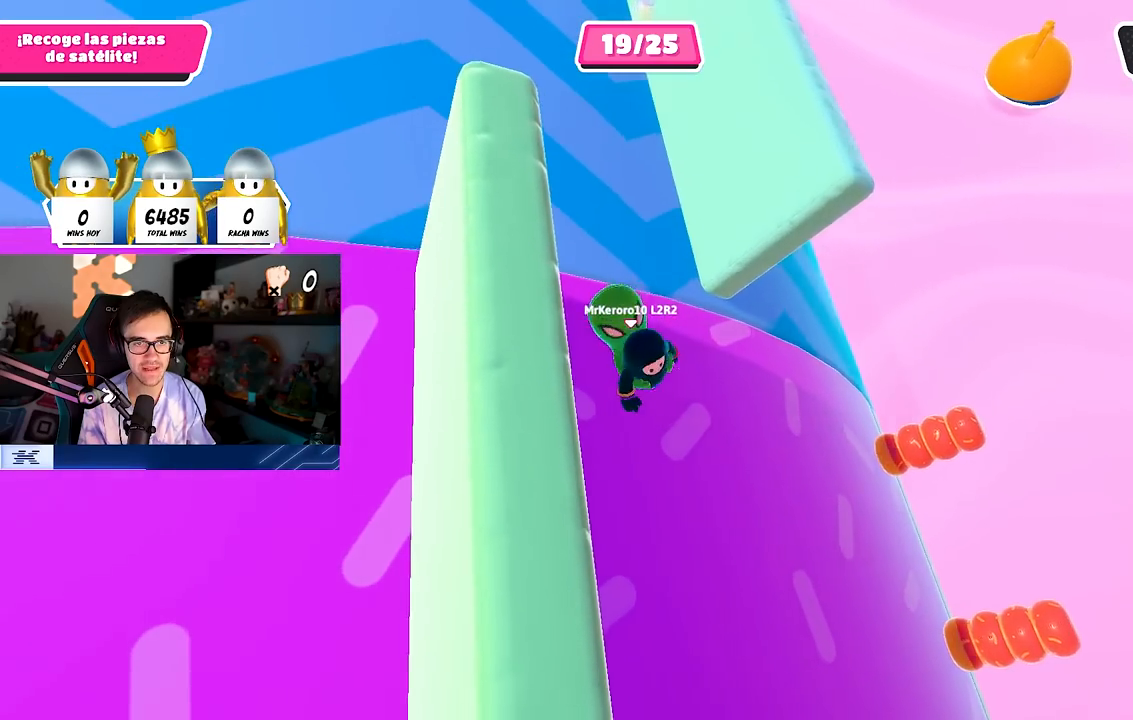
{"buttons": [], "left_stick": "up", "right_stick": "up", "events": [[33, "left_stick", "up"], [450, "right_stick", "up"]]}
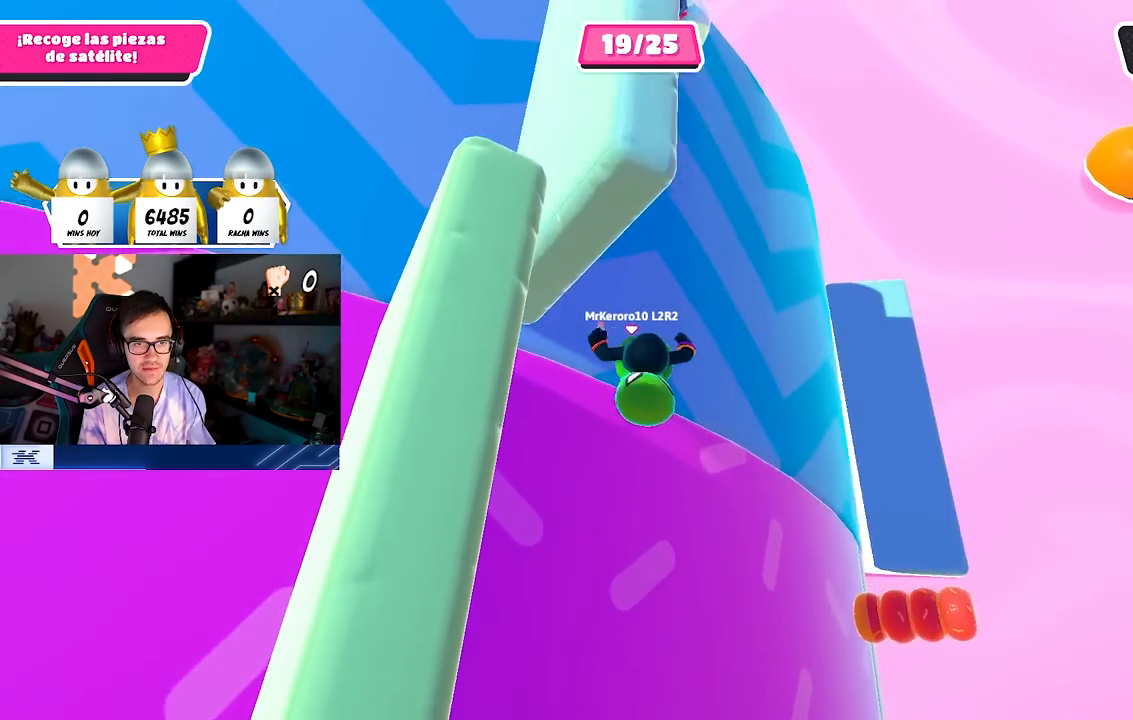
{"buttons": [], "left_stick": "up-right", "right_stick": "center", "events": [[133, "right_stick", "center"], [200, "left_stick", "up-right"]]}